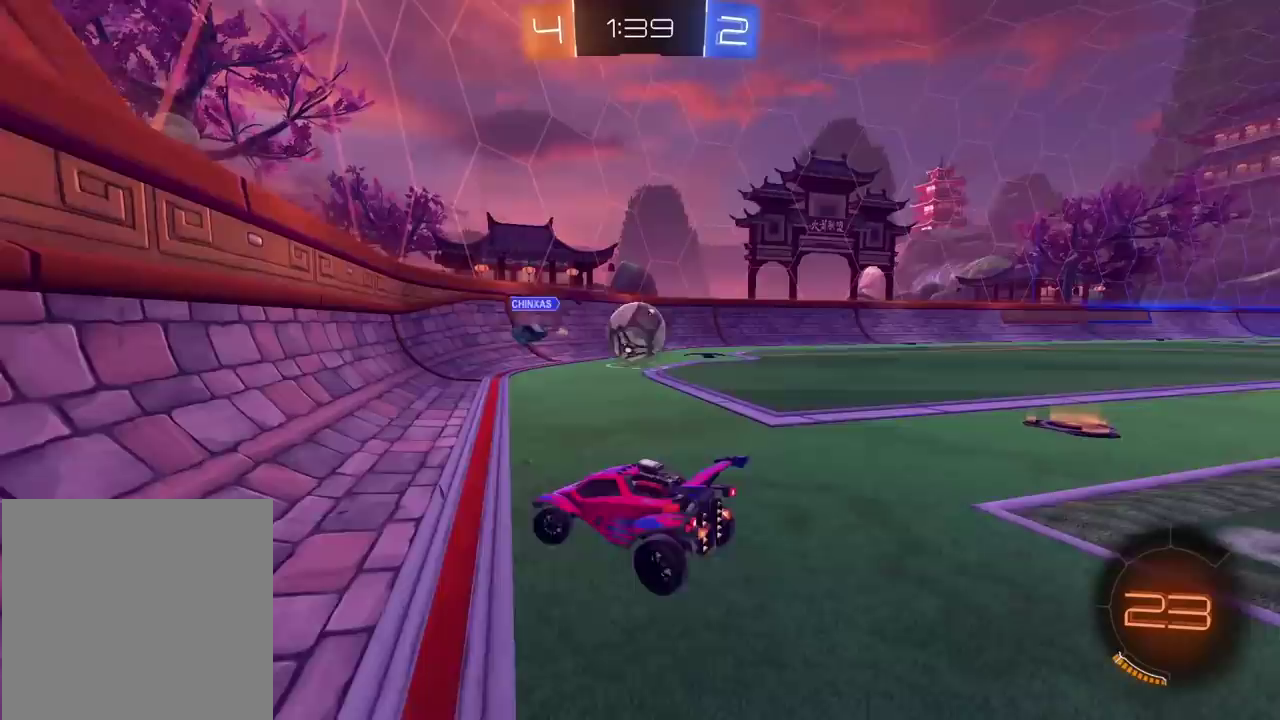
Gameplay with a controller (PlayStation layout); each line is a JSON object with the inputs held at the frame after it. "events" lists button and stick changes between this image and that frame as [ms after this image, input, new state], when the widget could be followed in between. This document gives stick clicks only as held states, not as events. Not read: L1 R1.
{"buttons": ["CROSS", "R2"], "left_stick": "right", "right_stick": "center", "events": [[17, "R2", "down"], [50, "left_stick", "right"], [500, "CROSS", "down"]]}
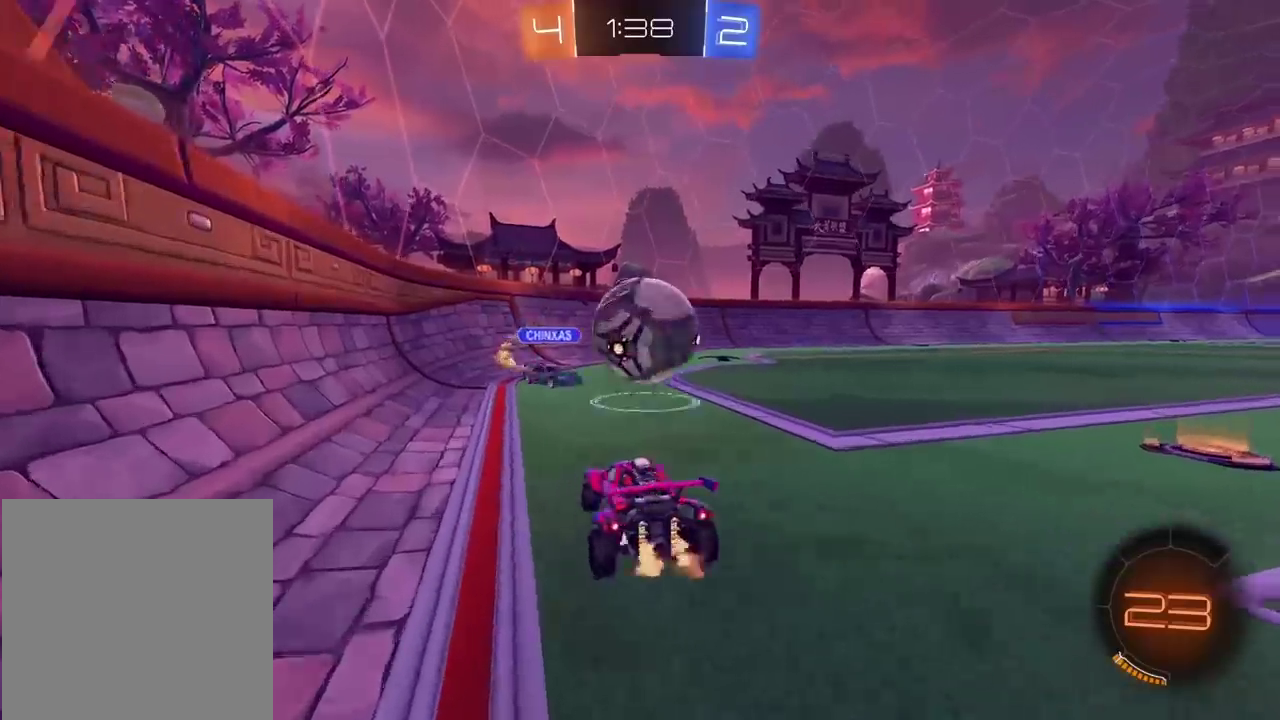
{"buttons": ["R2"], "left_stick": "center", "right_stick": "center"}
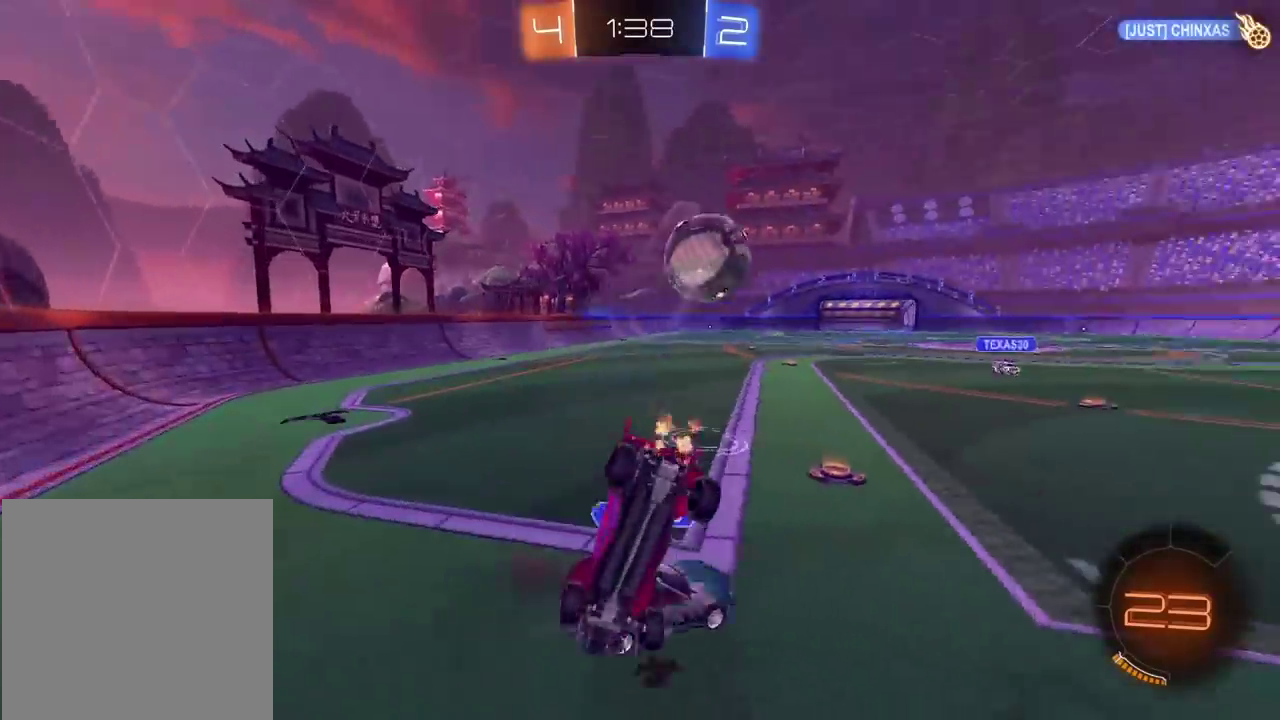
{"buttons": ["R2"], "left_stick": "center", "right_stick": "center", "events": [[183, "left_stick", "up-right"], [283, "left_stick", "center"]]}
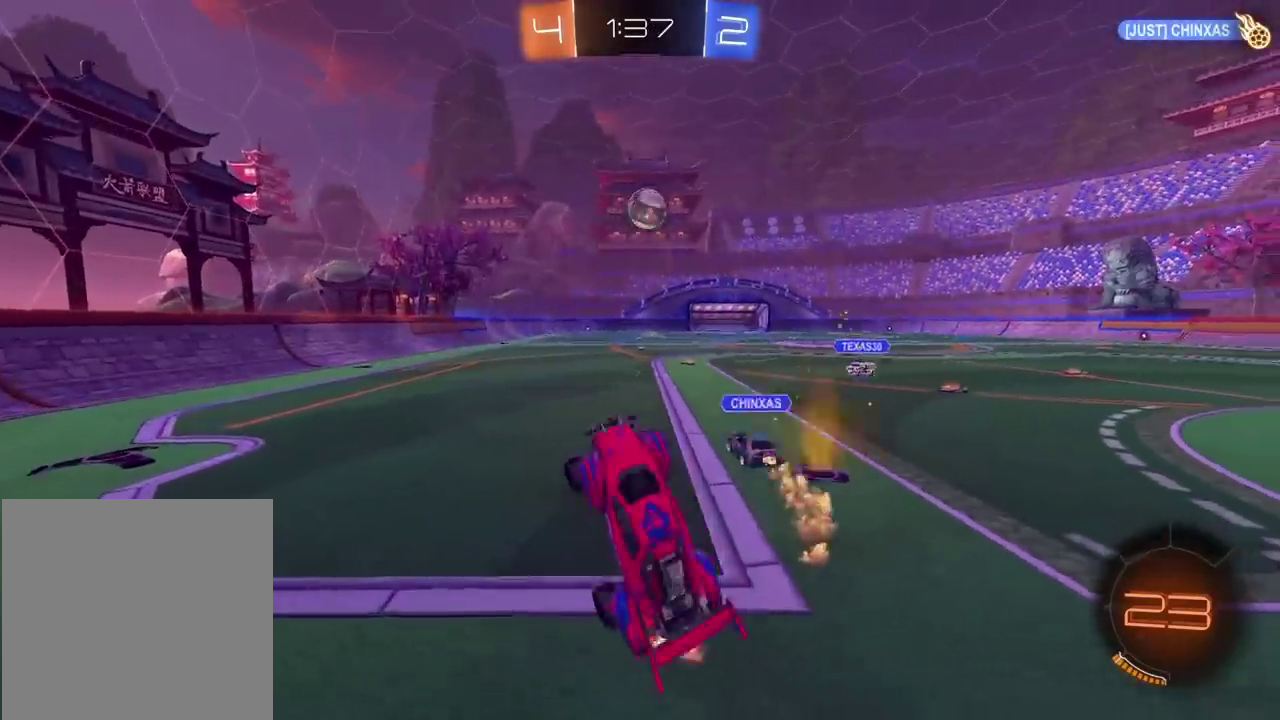
{"buttons": ["R2"], "left_stick": "center", "right_stick": "center", "events": []}
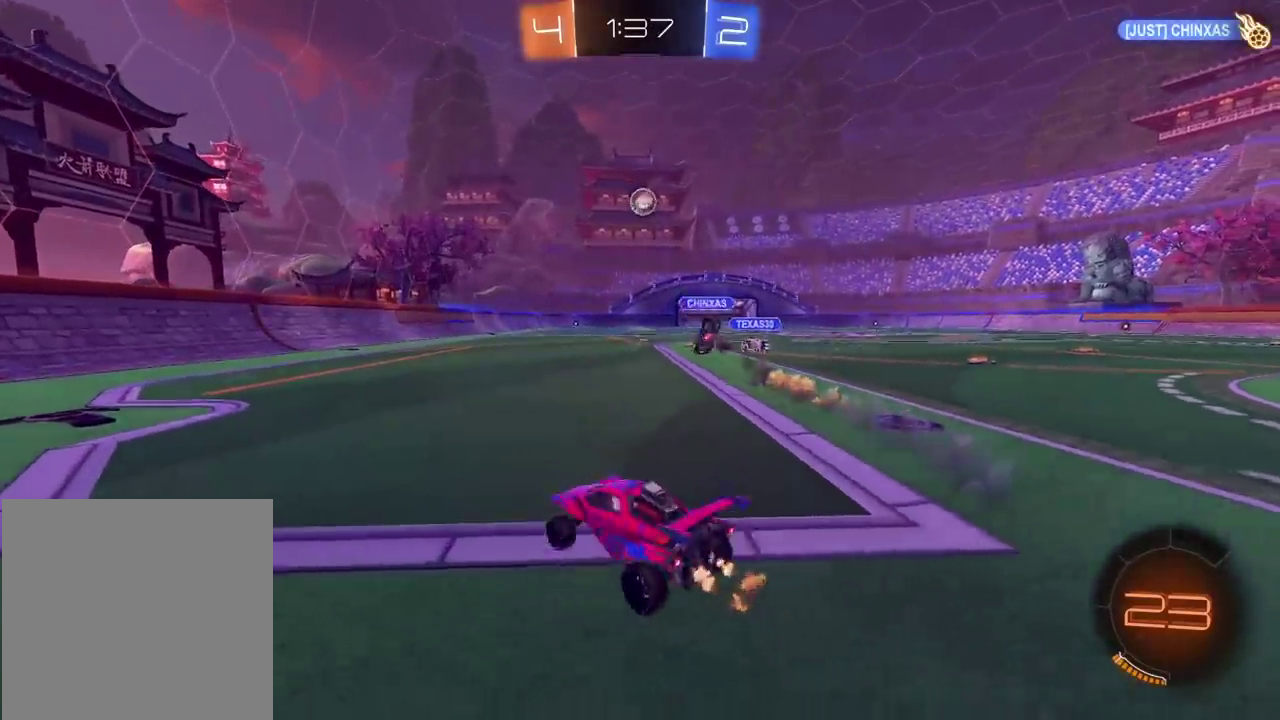
{"buttons": ["CROSS", "R2"], "left_stick": "up", "right_stick": "center", "events": [[83, "left_stick", "up-right"], [217, "left_stick", "center"], [333, "left_stick", "up"], [367, "CROSS", "down"], [417, "CROSS", "up"], [467, "CROSS", "down"]]}
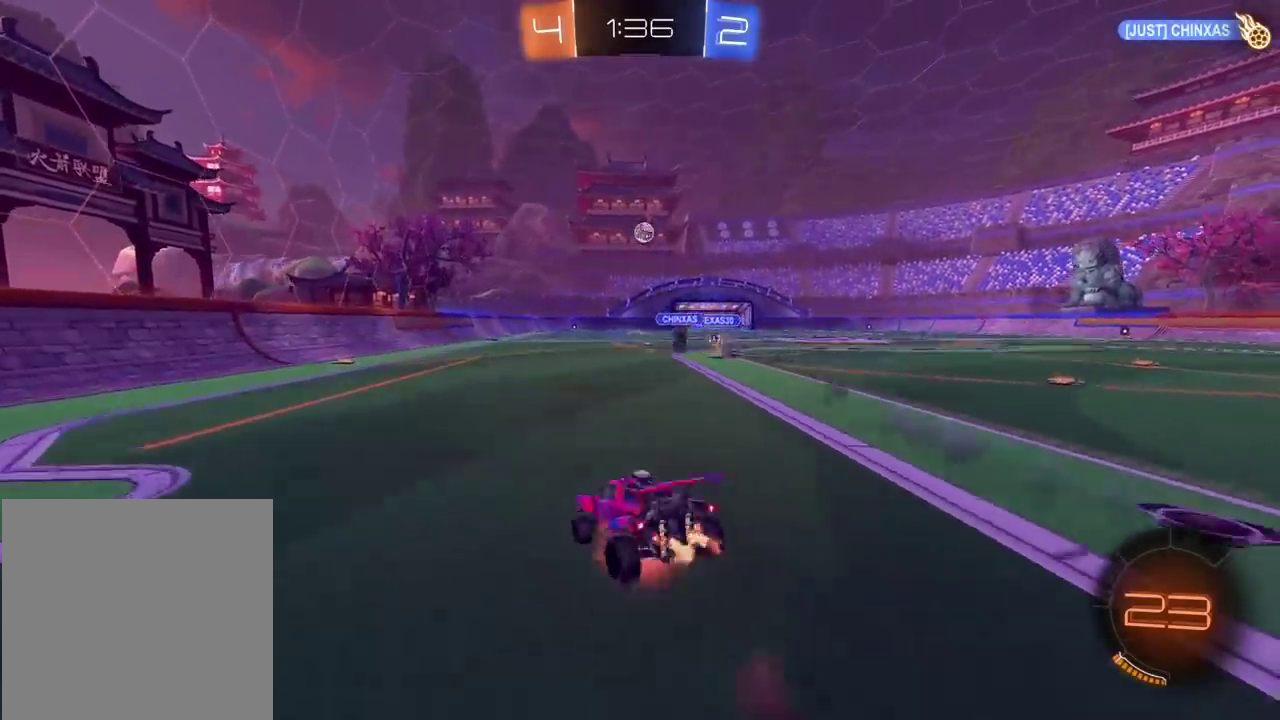
{"buttons": ["R2"], "left_stick": "center", "right_stick": "center", "events": [[100, "CROSS", "up"], [150, "left_stick", "center"]]}
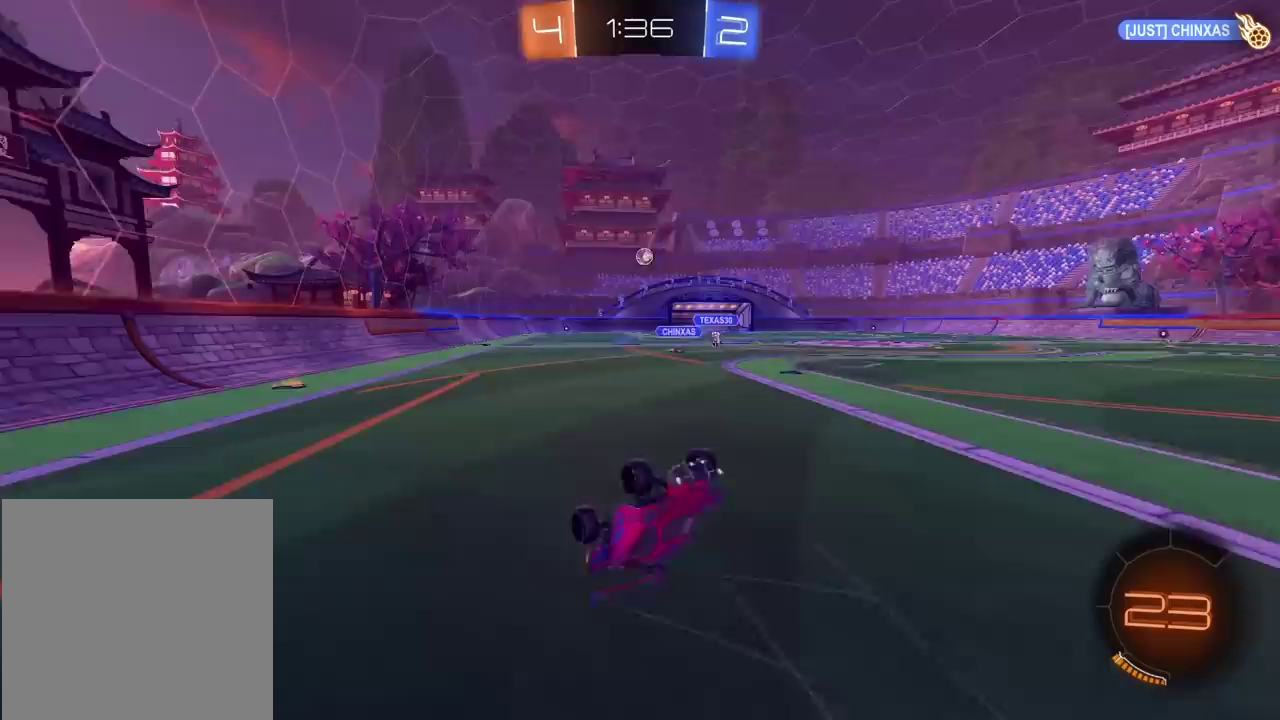
{"buttons": ["R2"], "left_stick": "left", "right_stick": "center", "events": [[233, "left_stick", "left"]]}
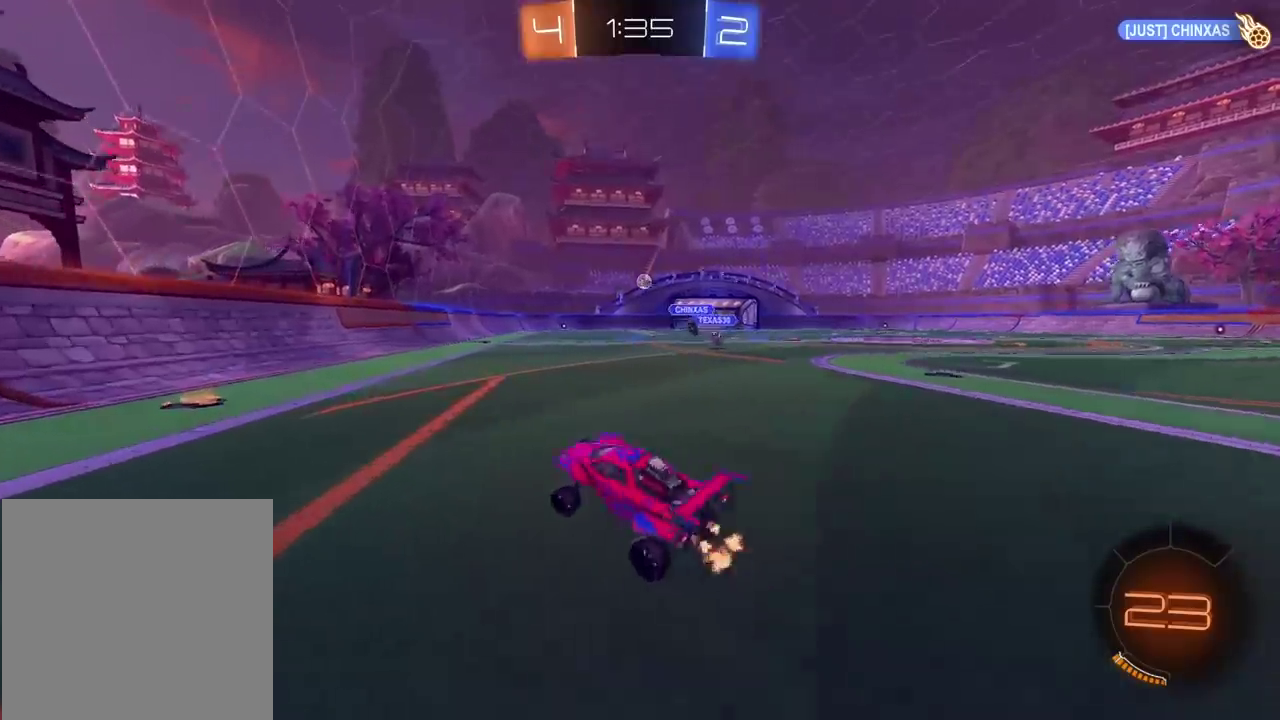
{"buttons": ["R2"], "left_stick": "center", "right_stick": "center", "events": [[233, "left_stick", "center"], [350, "left_stick", "right"], [433, "left_stick", "center"]]}
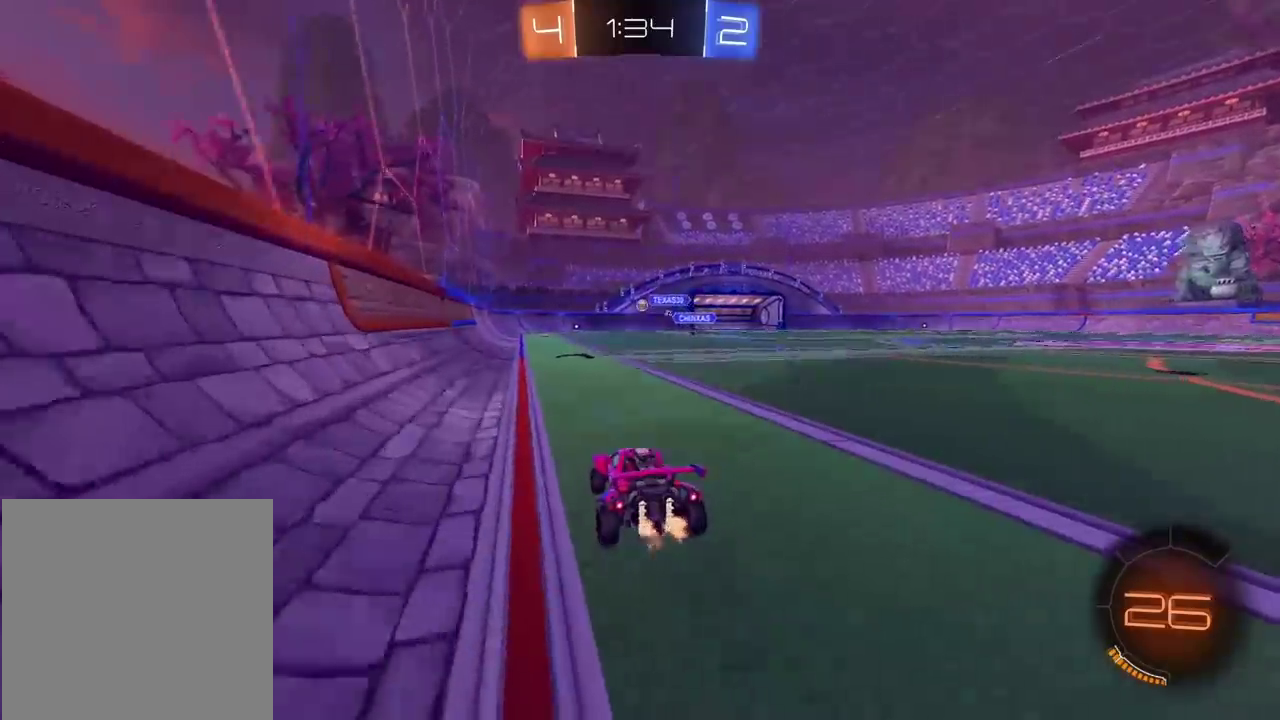
{"buttons": ["R2"], "left_stick": "center", "right_stick": "center", "events": []}
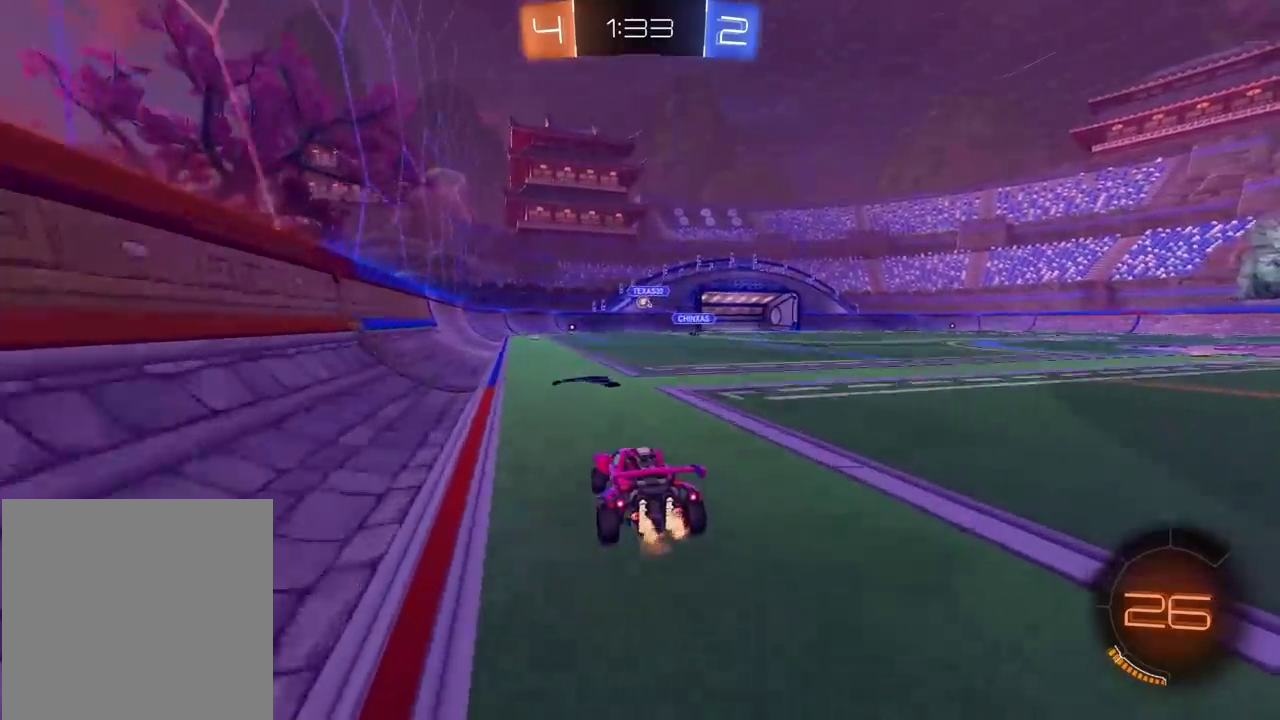
{"buttons": ["R2"], "left_stick": "center", "right_stick": "center", "events": []}
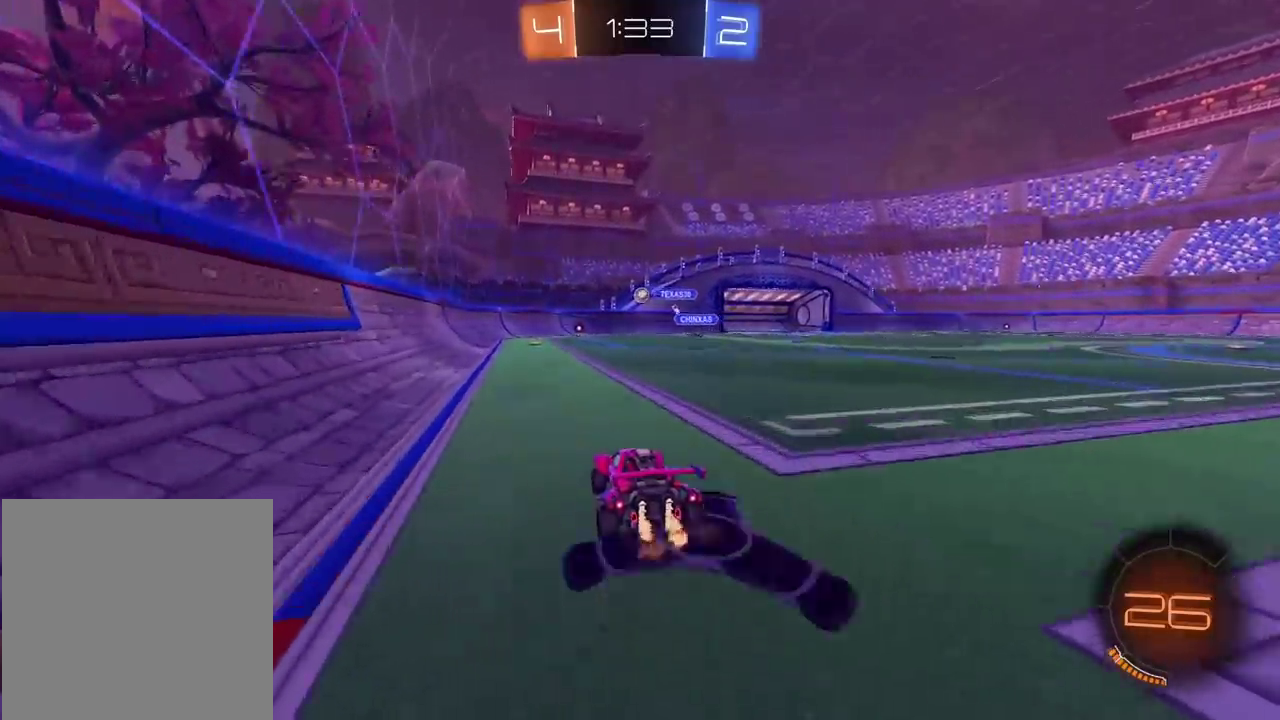
{"buttons": ["R2"], "left_stick": "center", "right_stick": "center", "events": []}
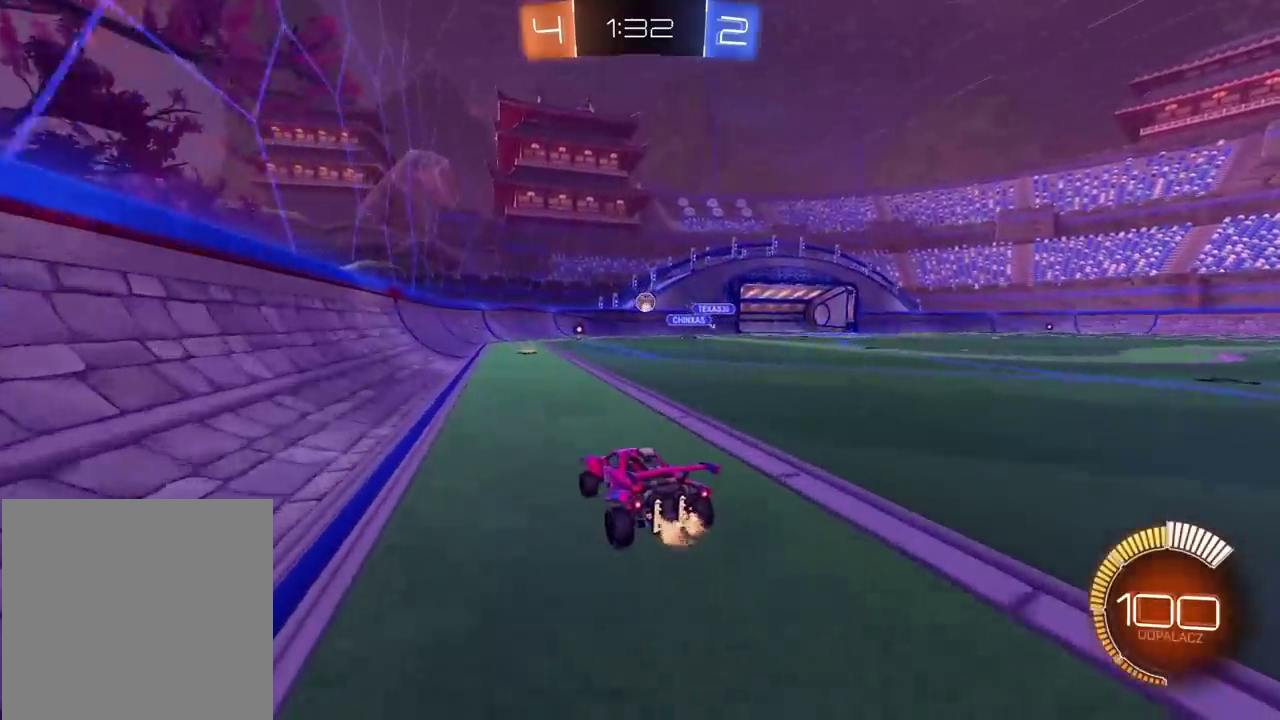
{"buttons": ["R2"], "left_stick": "center", "right_stick": "center", "events": [[350, "left_stick", "right"], [433, "left_stick", "center"]]}
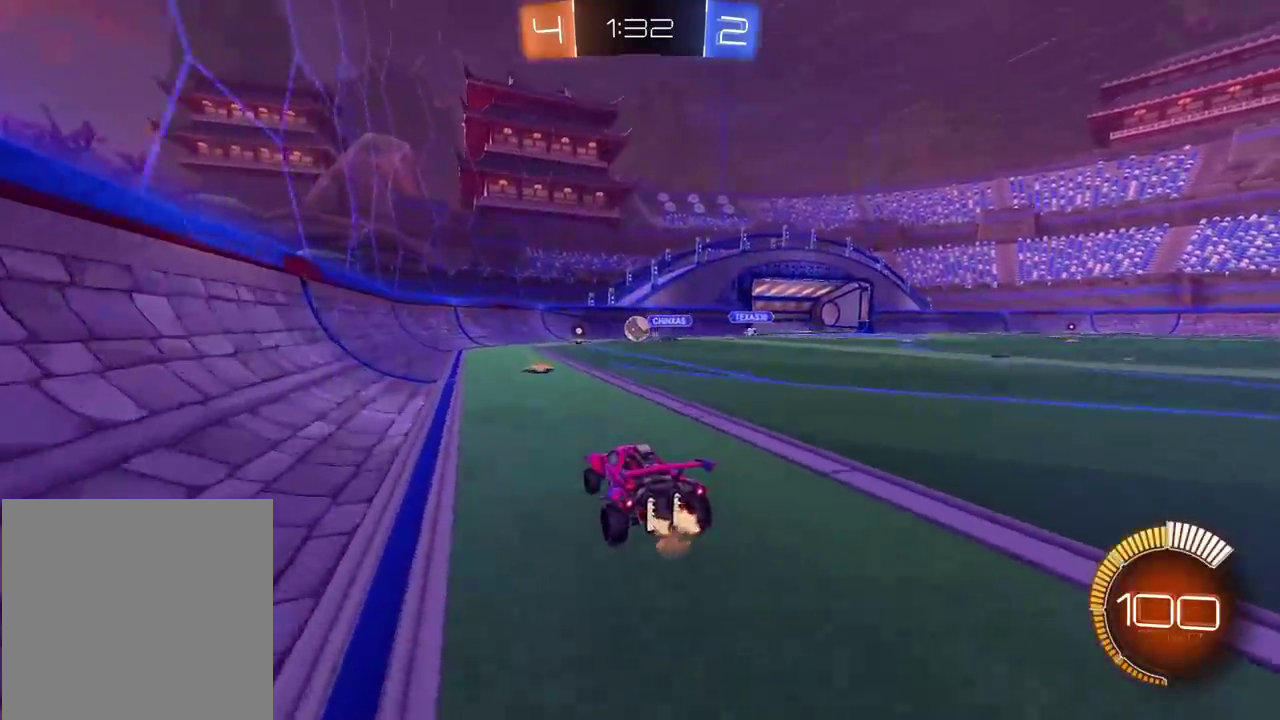
{"buttons": ["L2", "R2"], "left_stick": "left", "right_stick": "center", "events": [[33, "CIRCLE", "down"], [33, "left_stick", "left"], [300, "CIRCLE", "up"], [367, "L2", "down"], [383, "R2", "up"], [467, "R2", "down"]]}
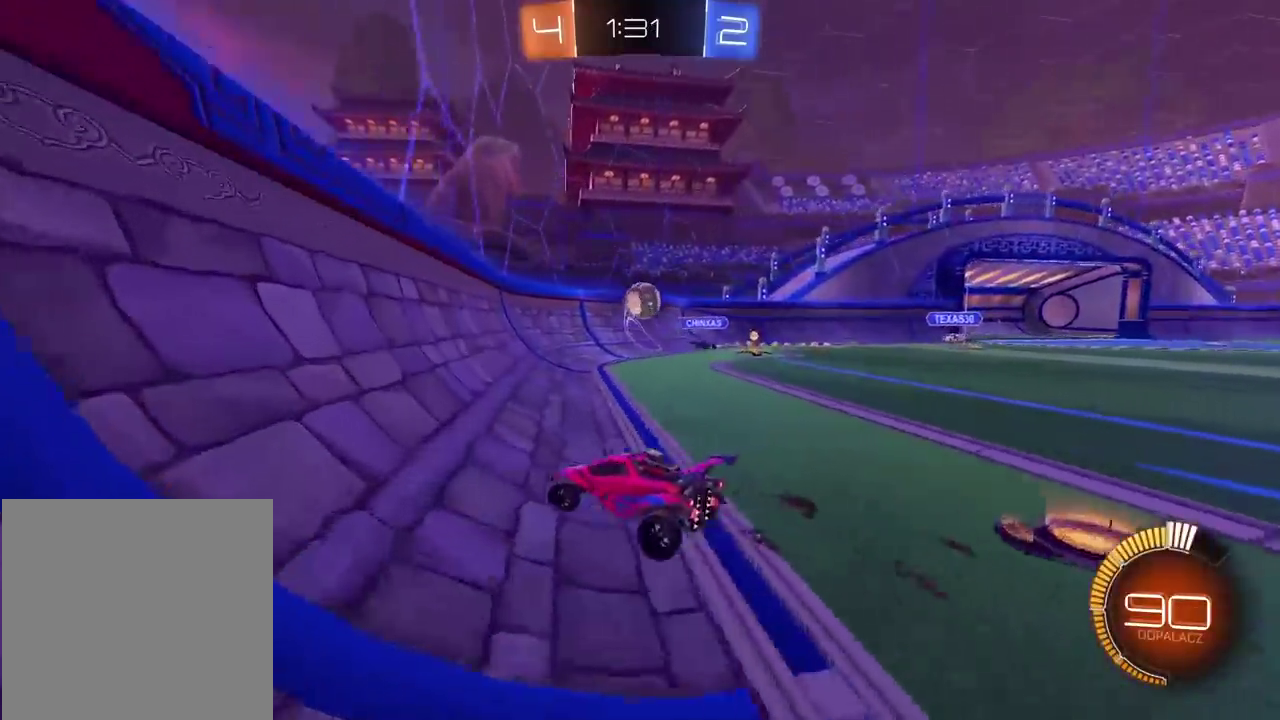
{"buttons": ["CIRCLE", "R2"], "left_stick": "left", "right_stick": "center", "events": [[50, "L2", "up"], [350, "CIRCLE", "down"]]}
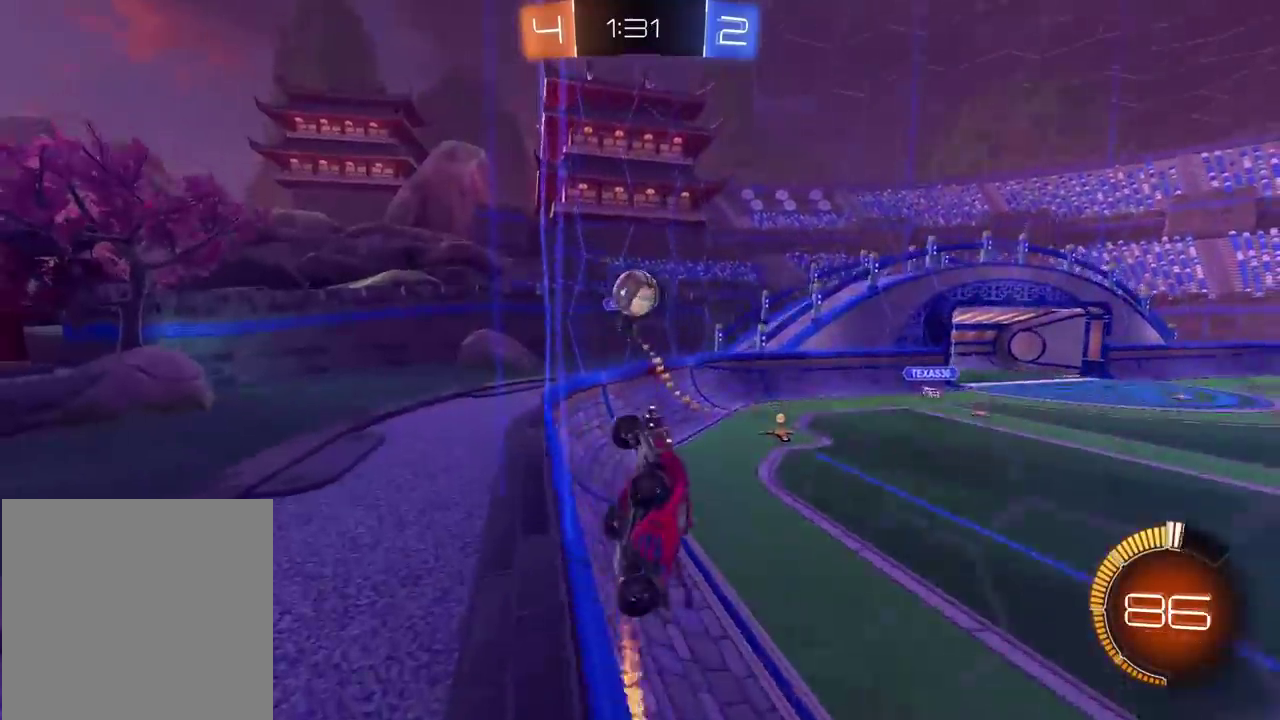
{"buttons": ["CIRCLE", "R2"], "left_stick": "left", "right_stick": "center", "events": [[217, "TRIANGLE", "down"], [367, "TRIANGLE", "up"]]}
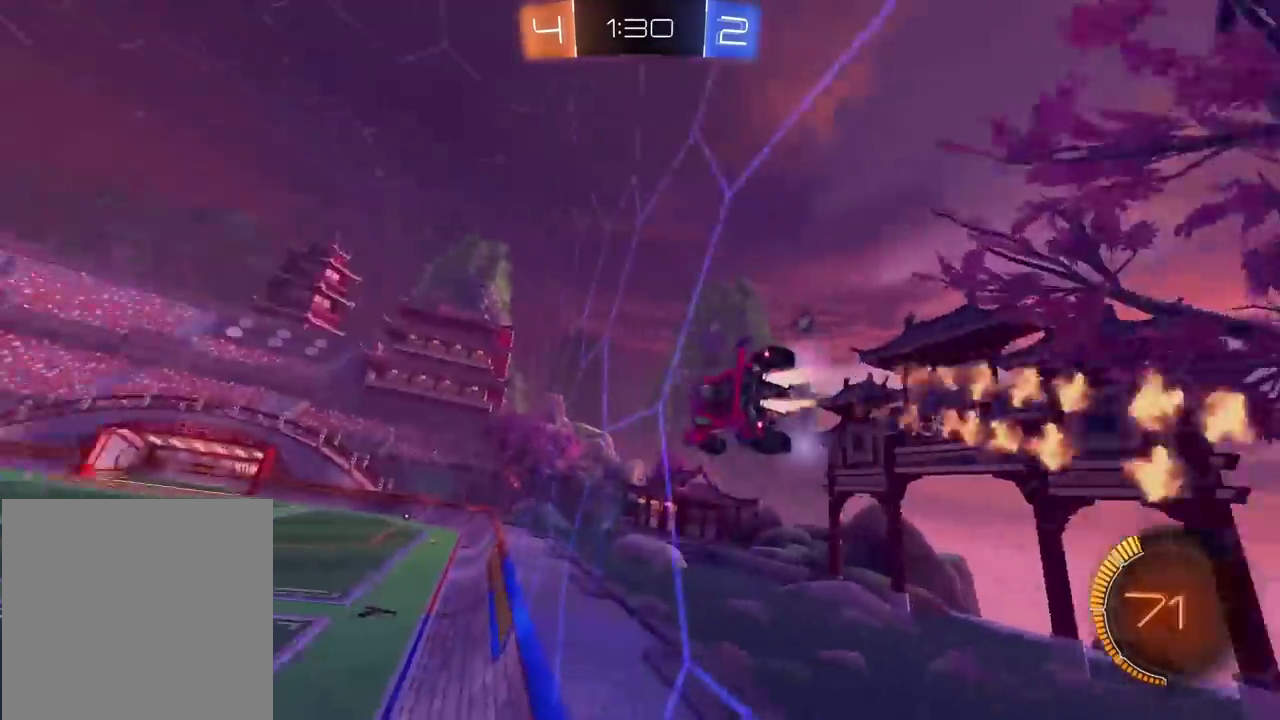
{"buttons": ["CIRCLE", "L2", "R2"], "left_stick": "down", "right_stick": "center", "events": [[183, "left_stick", "center"], [267, "CROSS", "down"], [267, "L2", "down"], [283, "left_stick", "down-right"], [467, "left_stick", "down"], [483, "CROSS", "up"]]}
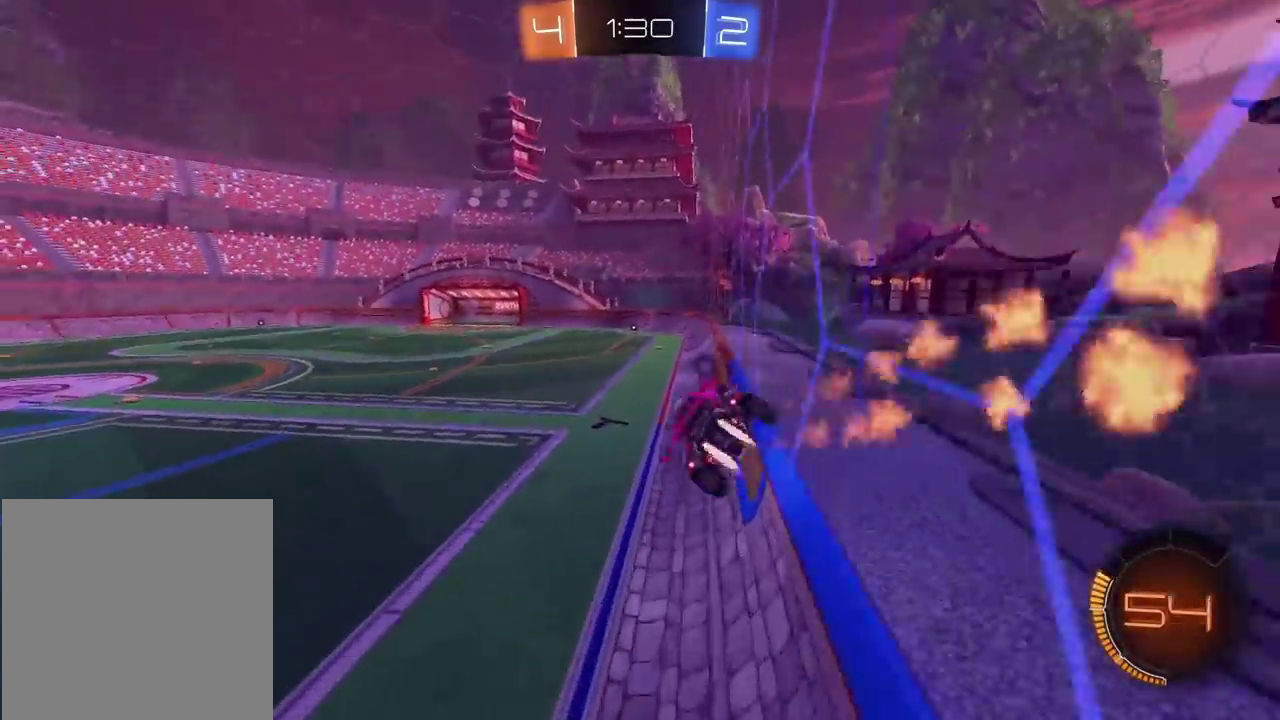
{"buttons": ["R2"], "left_stick": "center", "right_stick": "center", "events": [[17, "CIRCLE", "up"], [83, "L2", "up"], [83, "left_stick", "center"], [150, "TRIANGLE", "down"], [267, "TRIANGLE", "up"], [333, "left_stick", "up"], [383, "left_stick", "center"]]}
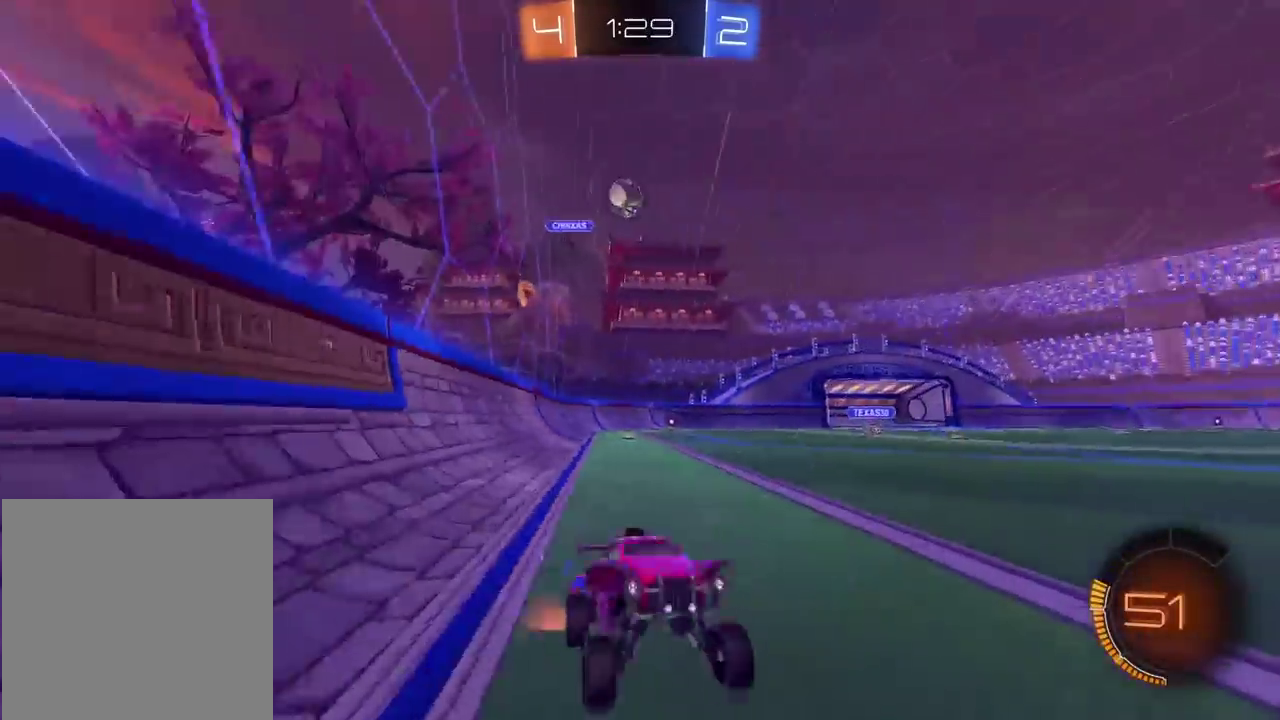
{"buttons": ["R2"], "left_stick": "center", "right_stick": "center", "events": []}
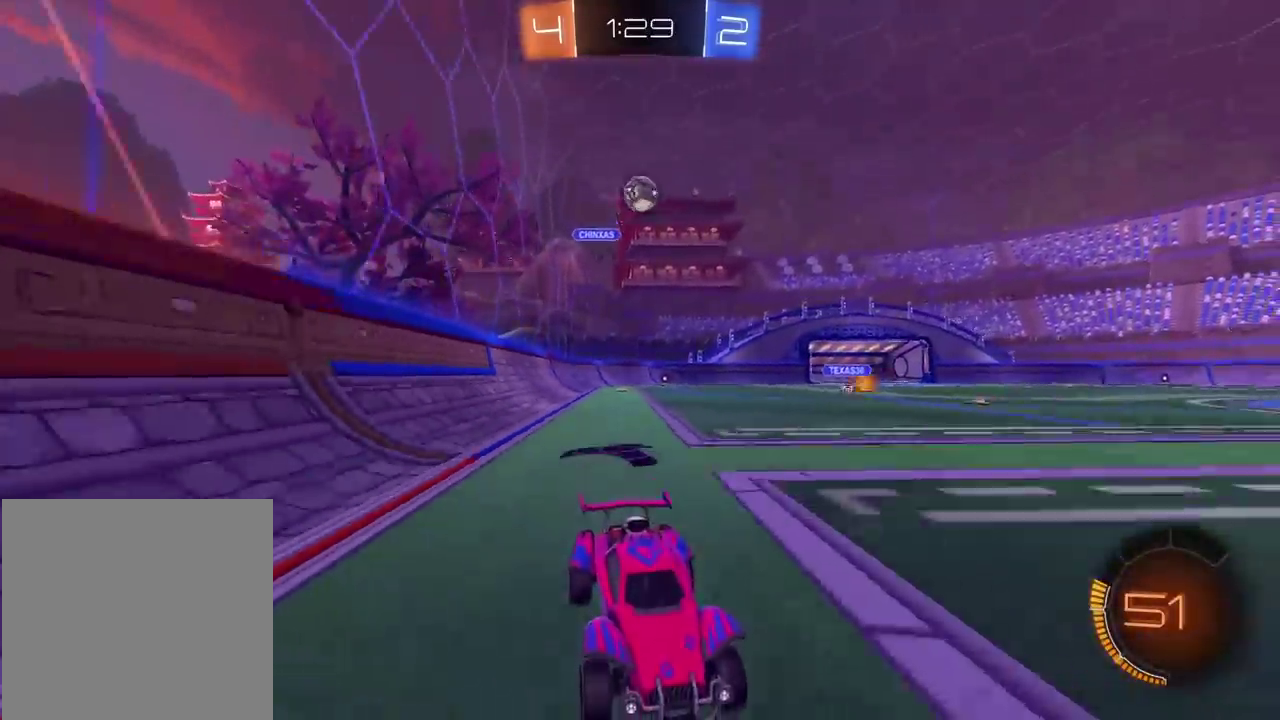
{"buttons": ["R2"], "left_stick": "center", "right_stick": "center", "events": [[117, "TRIANGLE", "down"], [167, "TRIANGLE", "up"]]}
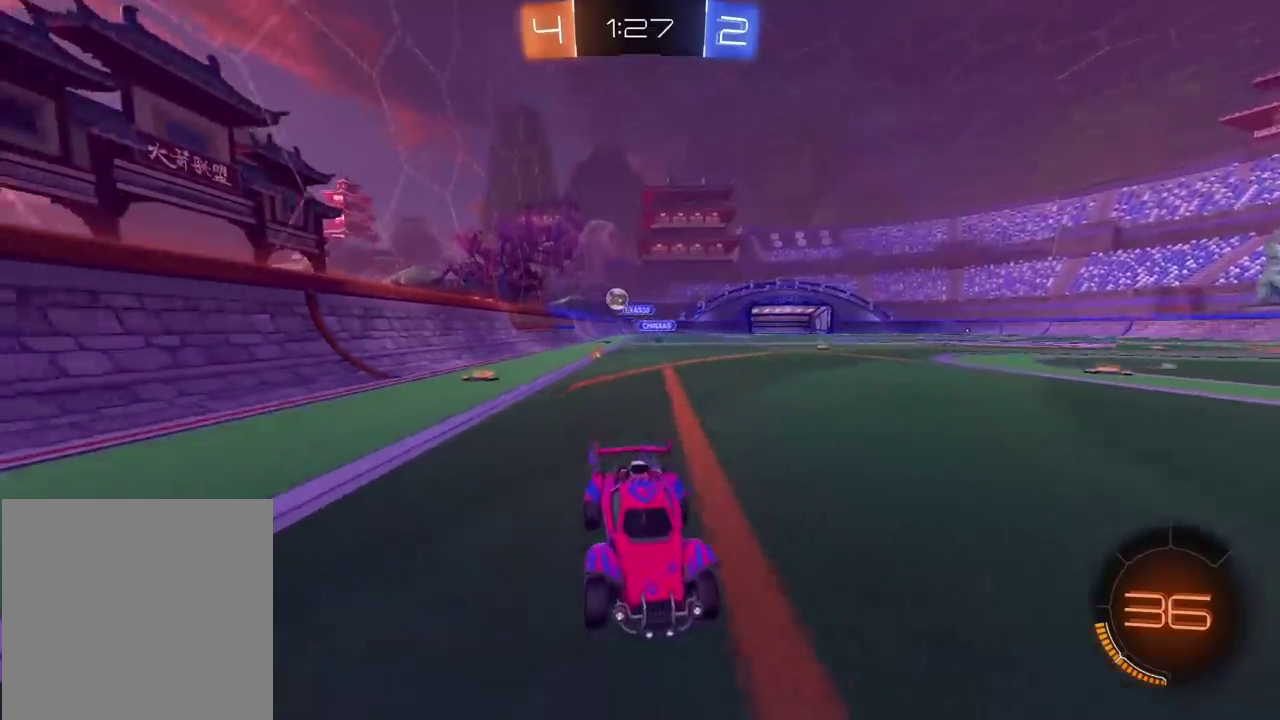
{"buttons": [], "left_stick": "center", "right_stick": "center", "events": [[17, "R2", "up"], [167, "L2", "down"], [233, "left_stick", "left"], [433, "left_stick", "center"], [483, "L2", "up"]]}
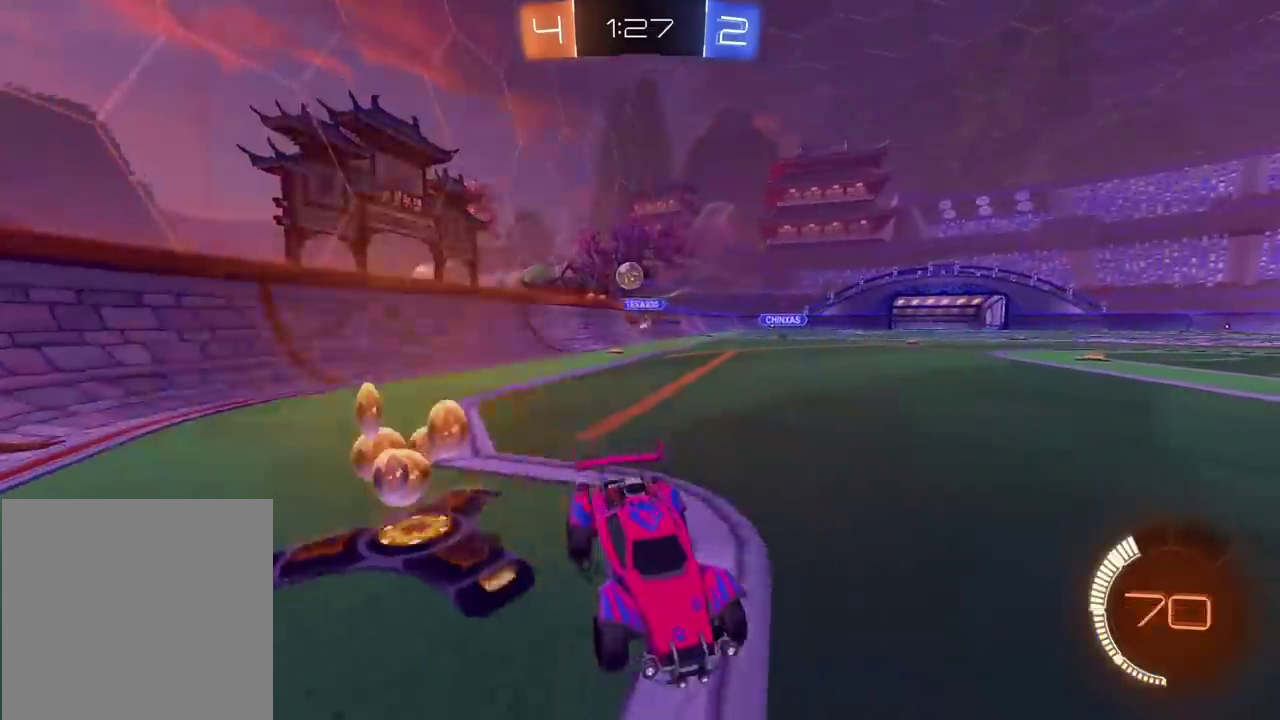
{"buttons": [], "left_stick": "center", "right_stick": "center", "events": []}
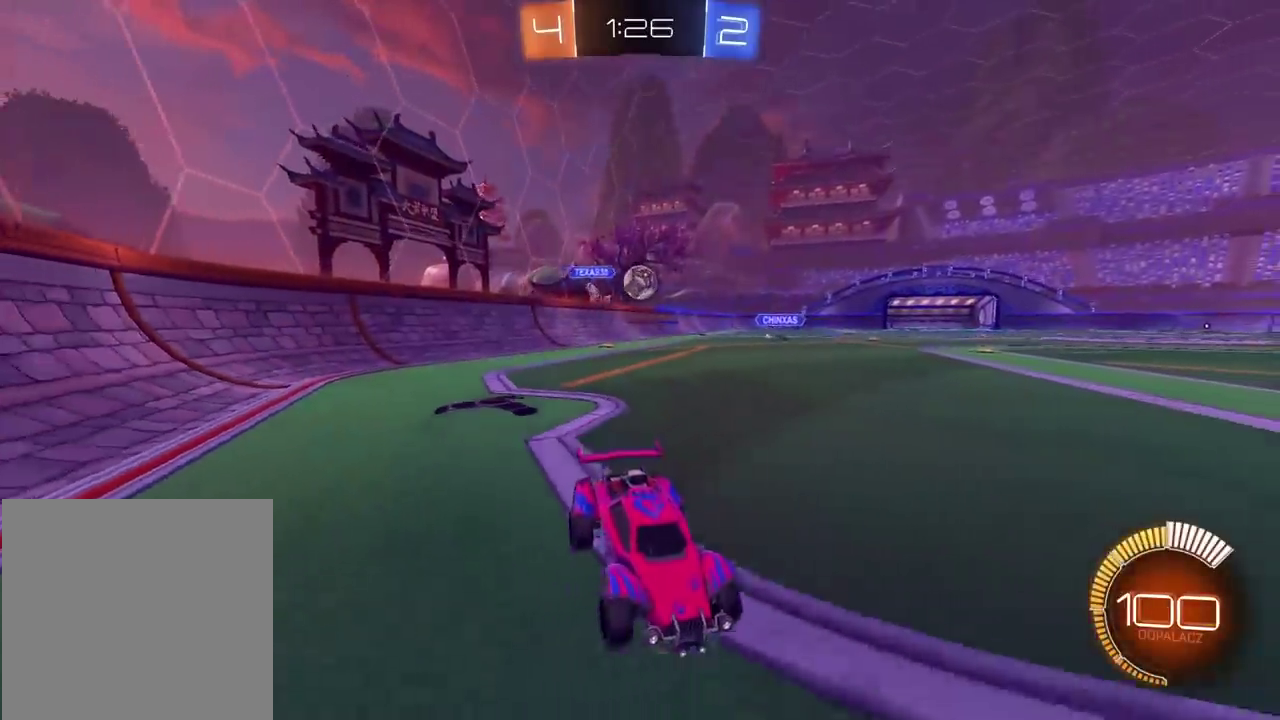
{"buttons": ["R2"], "left_stick": "left", "right_stick": "center", "events": [[17, "R2", "down"], [67, "left_stick", "right"], [417, "left_stick", "center"], [467, "left_stick", "left"]]}
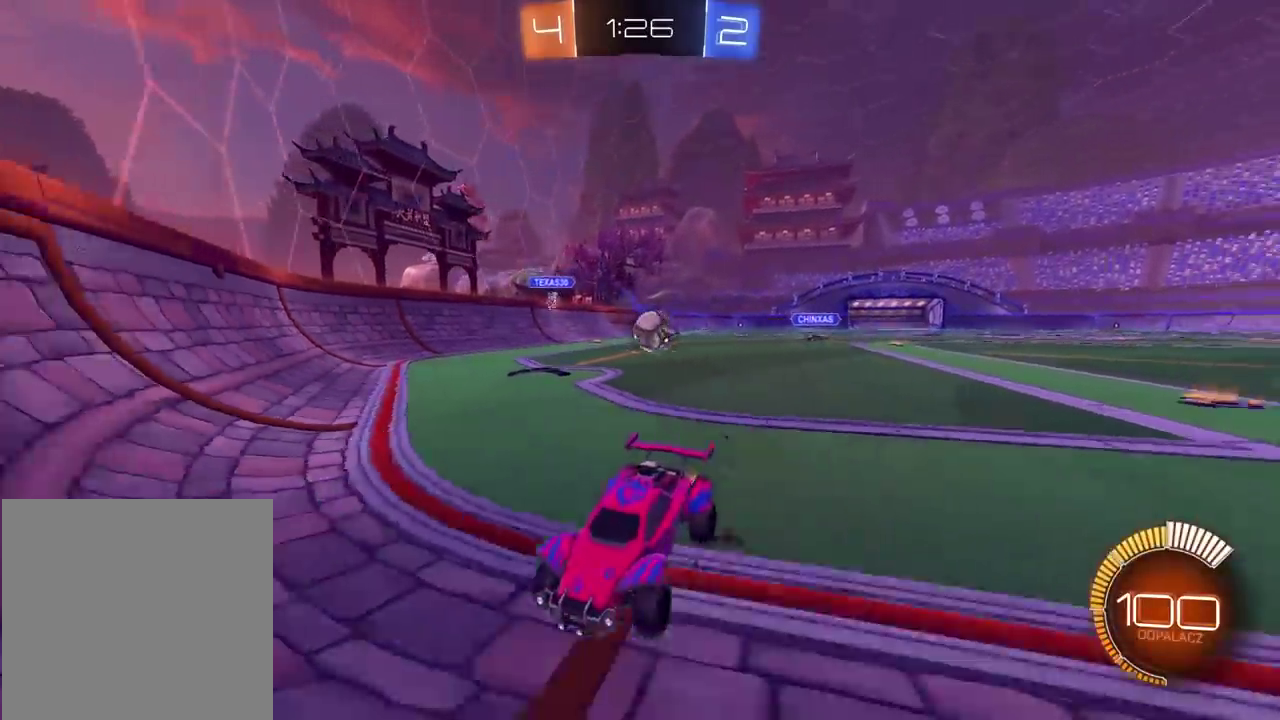
{"buttons": ["R2"], "left_stick": "left", "right_stick": "center", "events": []}
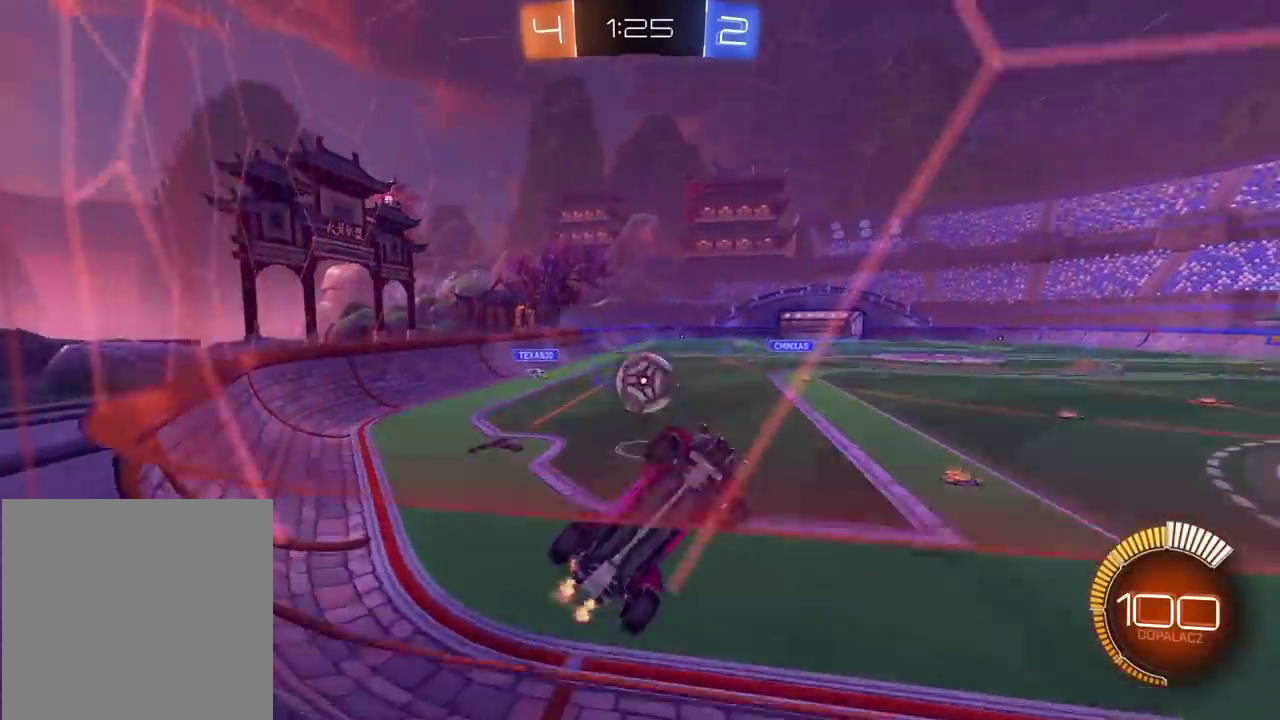
{"buttons": ["R2"], "left_stick": "left", "right_stick": "center", "events": []}
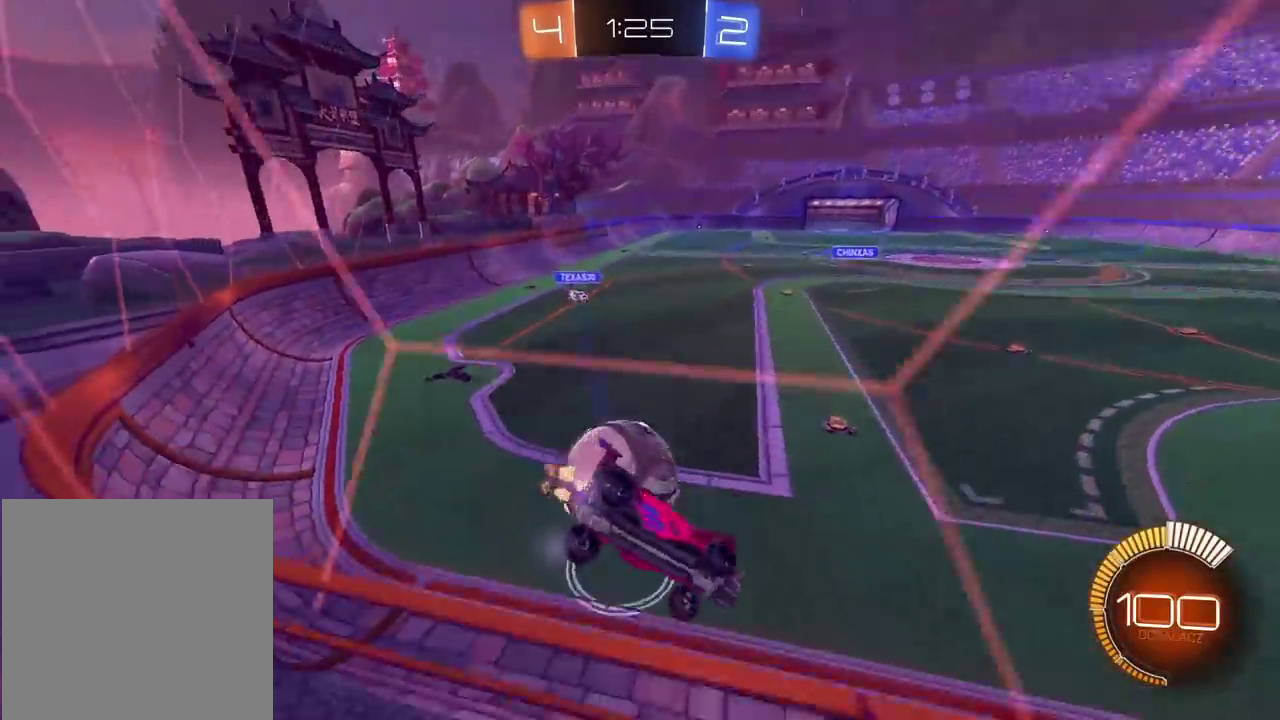
{"buttons": ["L2"], "left_stick": "right", "right_stick": "center", "events": [[300, "left_stick", "center"], [350, "R2", "up"], [400, "L2", "down"], [417, "left_stick", "right"]]}